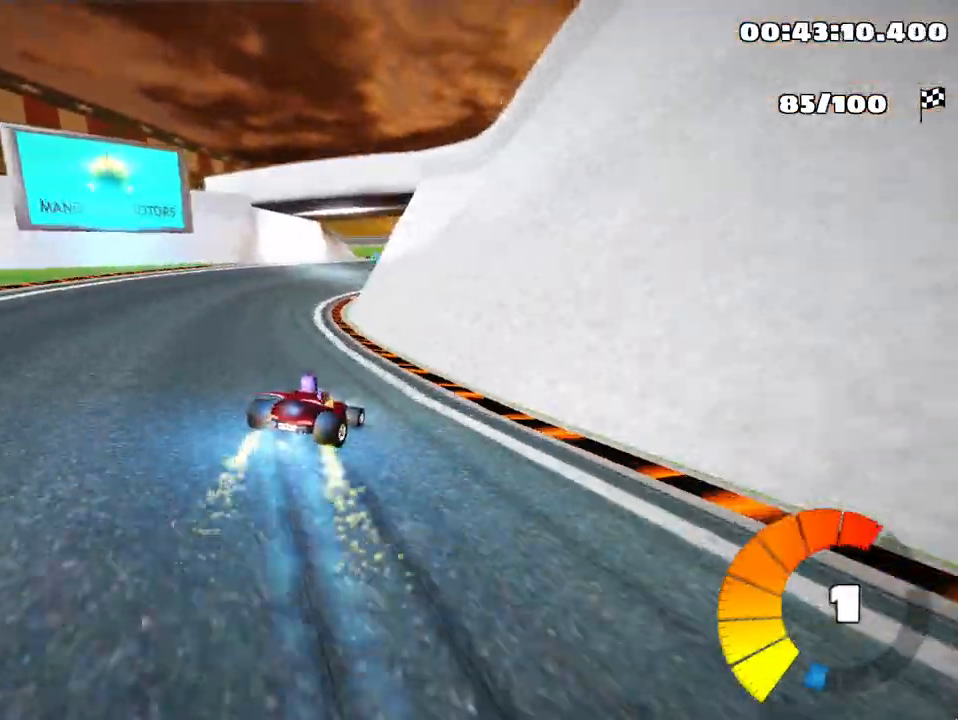
Gameplay with keyboard; each line is a JSON object with the keys held at the frame after it. "events" lists presses ("down") and releases ("up") of "down", "fire", "flag", "left", "look", "nitro", "right", "skid" and "up" between this image and that frame as [ms after this image, input, new state], when the widget could be followed in between. No other keys are recorded. Mouse input is not recorded. Key names are as the overlay labels them; some are game actions (e.g. jump) rather than physical keys.
{"keys": ["left", "skid", "up"], "events": [[67, "left", "down"], [217, "left", "up"], [350, "left", "down"]]}
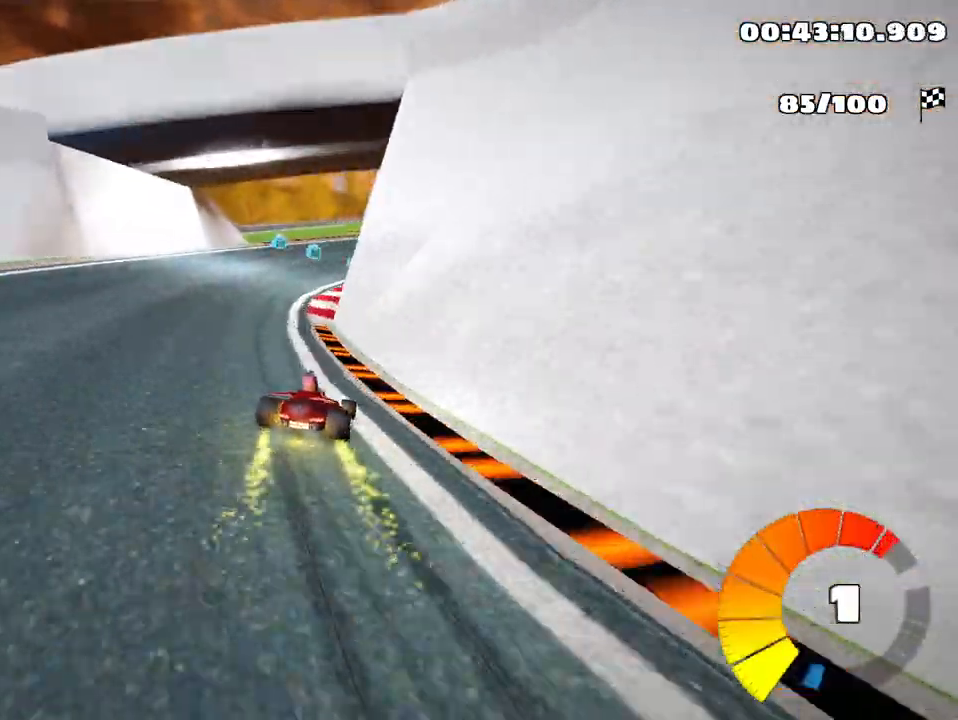
{"keys": ["skid", "up"], "events": [[17, "left", "up"], [333, "right", "down"], [500, "right", "up"]]}
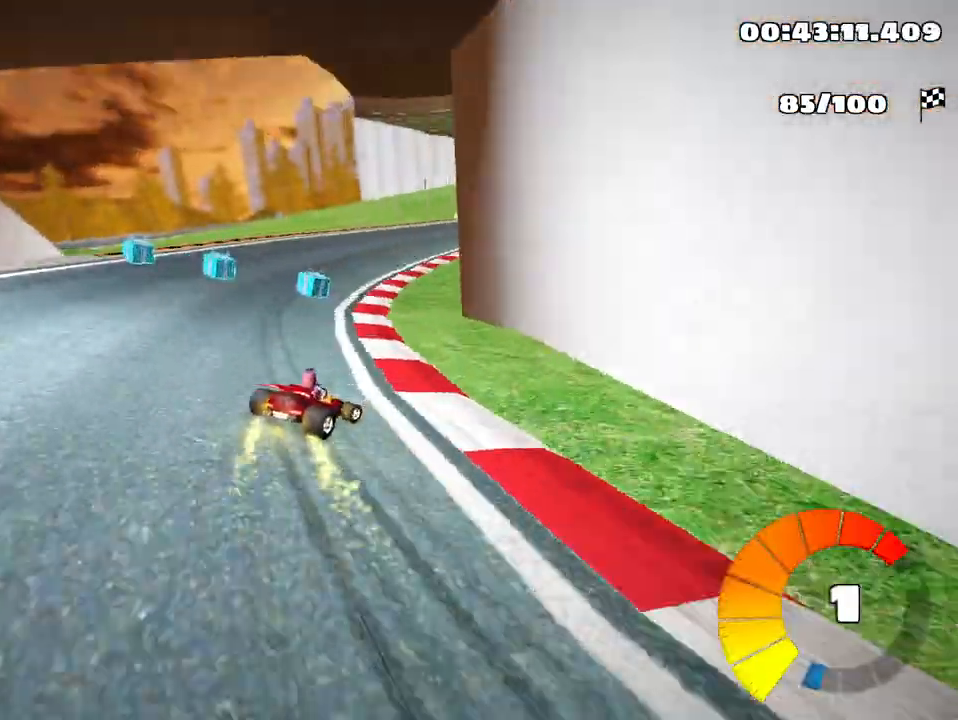
{"keys": ["right", "skid", "up"], "events": [[50, "left", "down"], [100, "right", "down"], [133, "left", "up"]]}
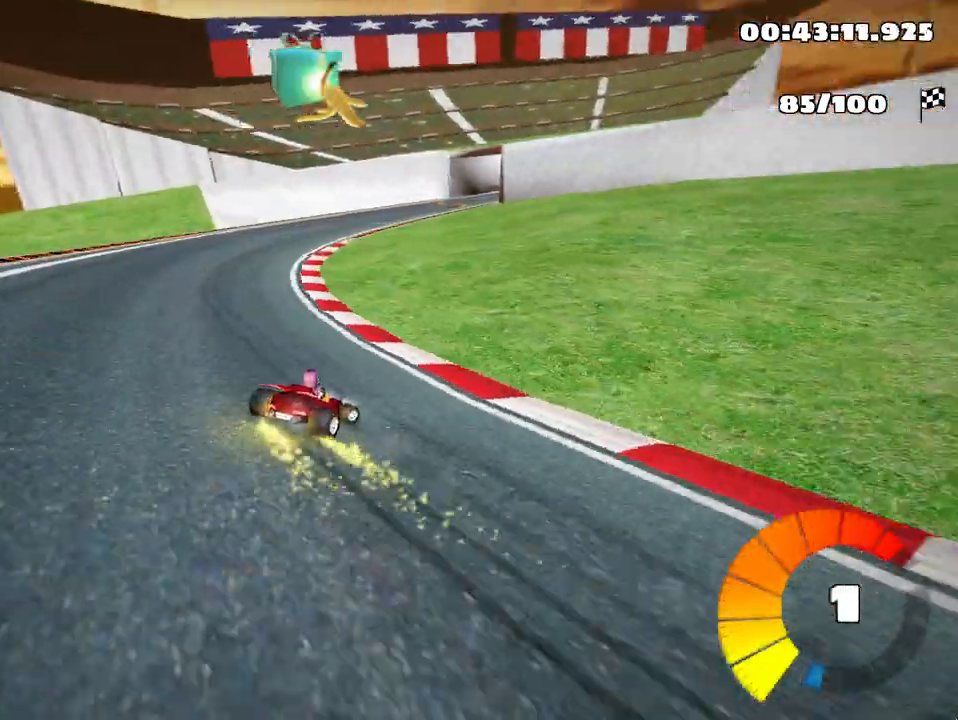
{"keys": ["right", "skid", "up"], "events": [[67, "right", "up"], [483, "right", "down"]]}
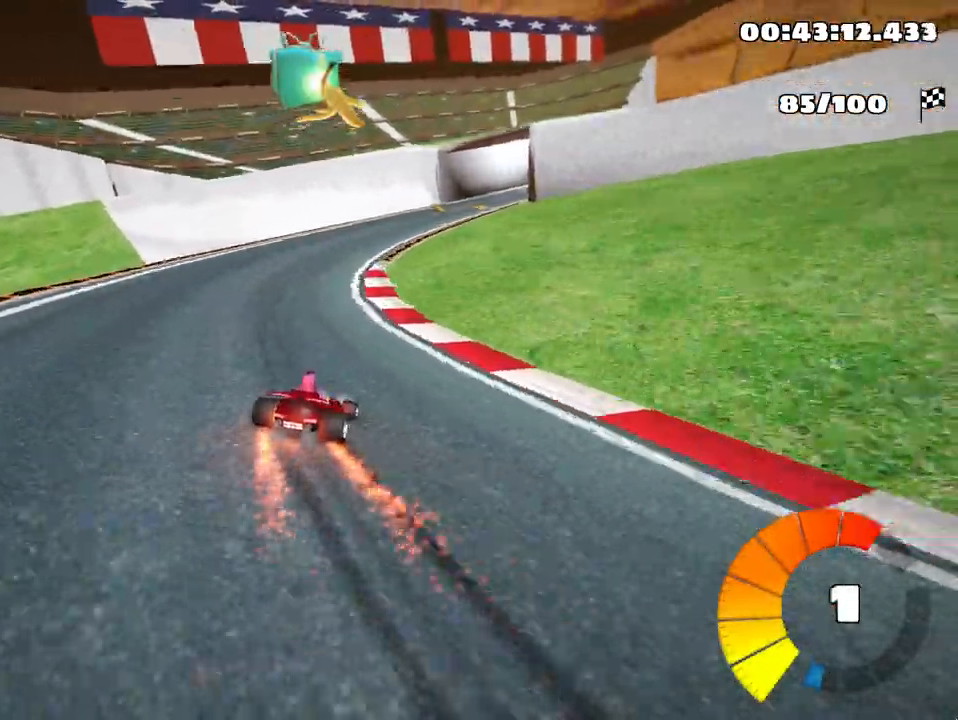
{"keys": ["up"], "events": [[133, "skid", "up"], [183, "right", "up"]]}
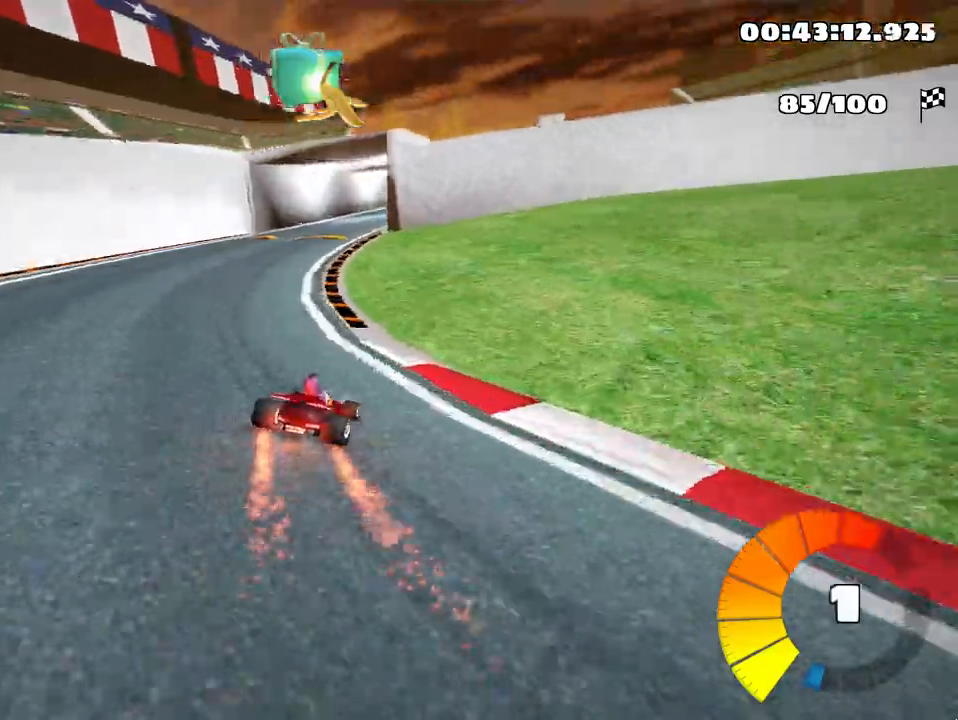
{"keys": ["left", "up"], "events": [[217, "left", "down"]]}
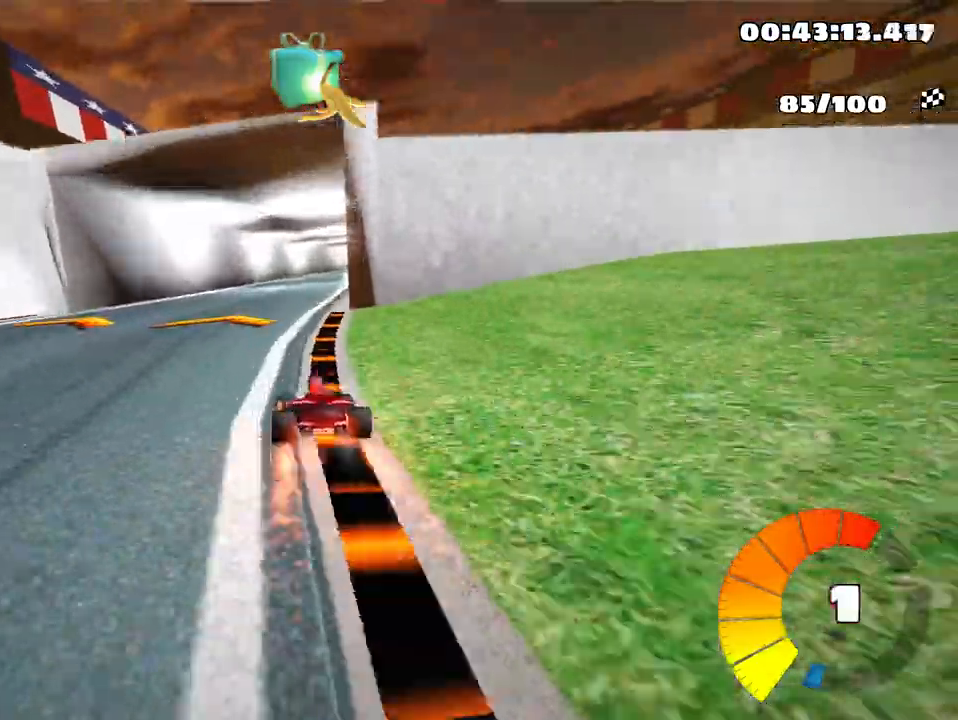
{"keys": ["left", "skid", "up"], "events": [[17, "left", "up"], [67, "skid", "down"], [100, "right", "down"], [267, "right", "up"], [333, "left", "down"]]}
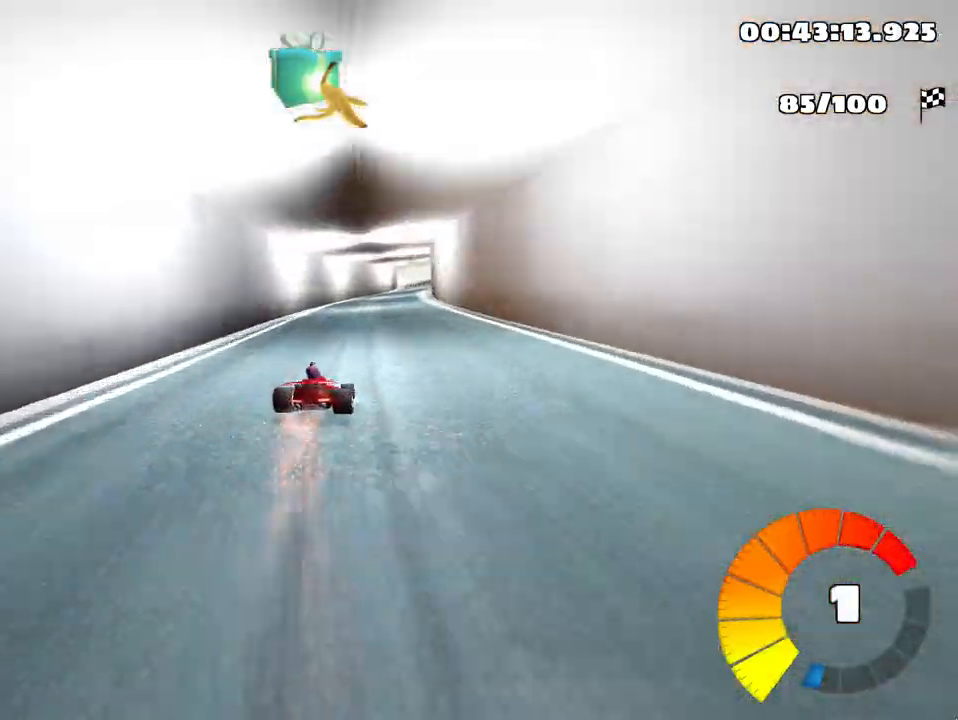
{"keys": ["left", "skid", "up"], "events": [[33, "left", "up"], [167, "left", "down"]]}
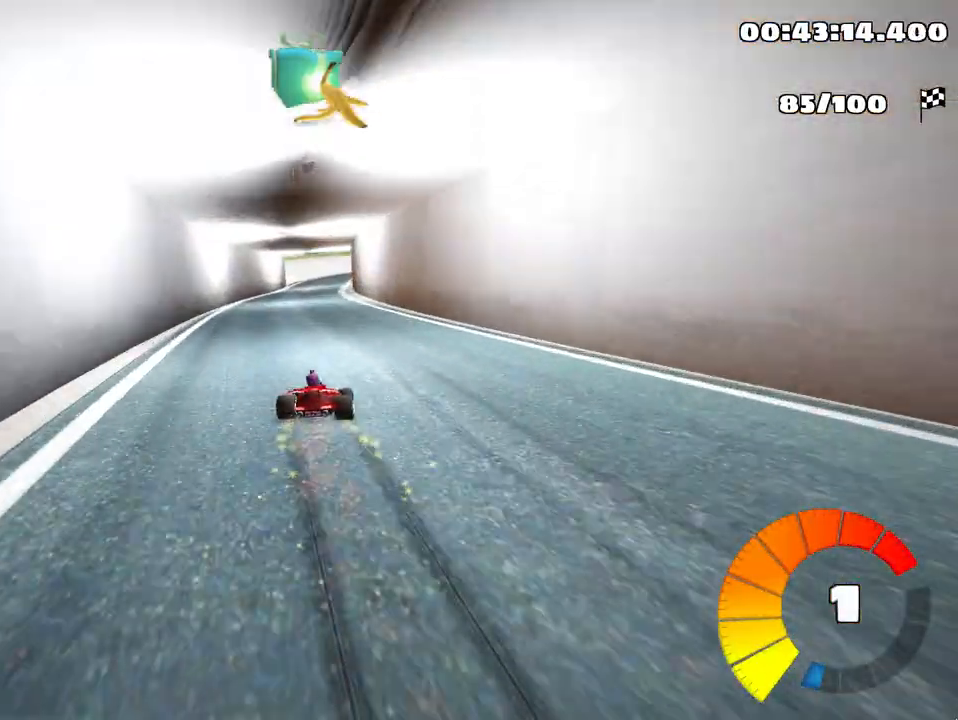
{"keys": ["left", "skid", "up"], "events": []}
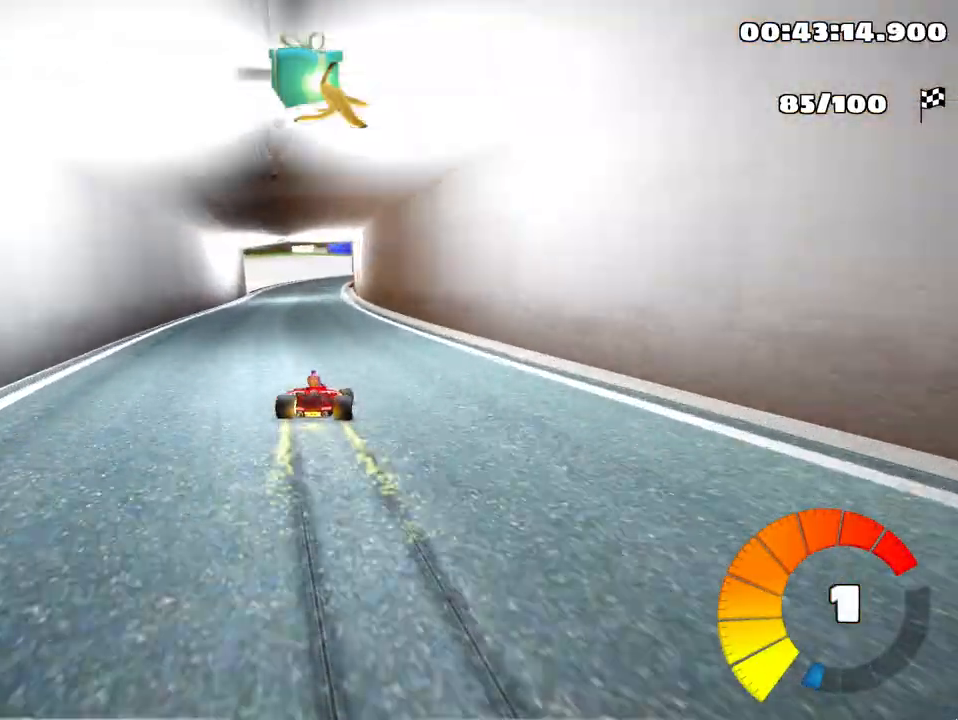
{"keys": ["skid", "up"], "events": [[233, "left", "up"]]}
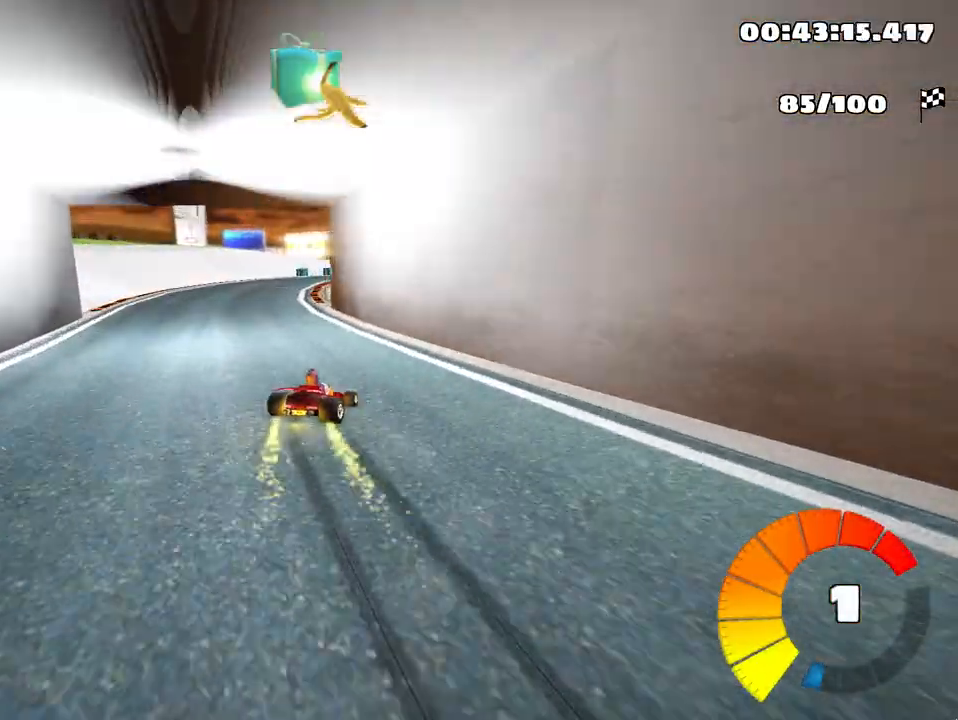
{"keys": [], "events": [[200, "left", "down"], [283, "skid", "up"], [333, "left", "up"], [367, "up", "up"]]}
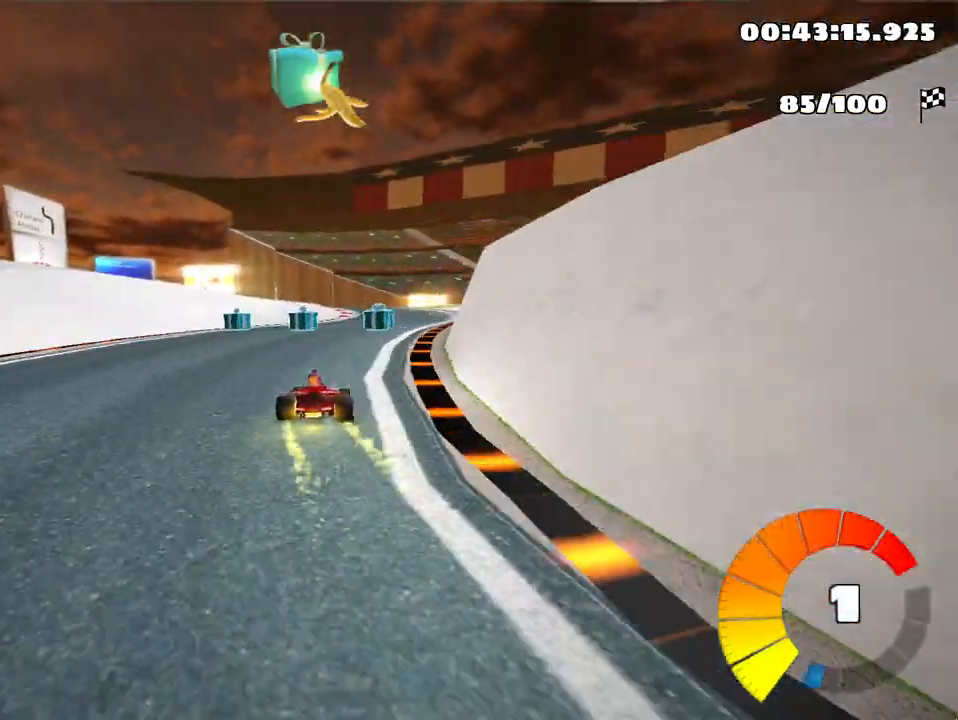
{"keys": [], "events": [[67, "right", "down"], [383, "right", "up"]]}
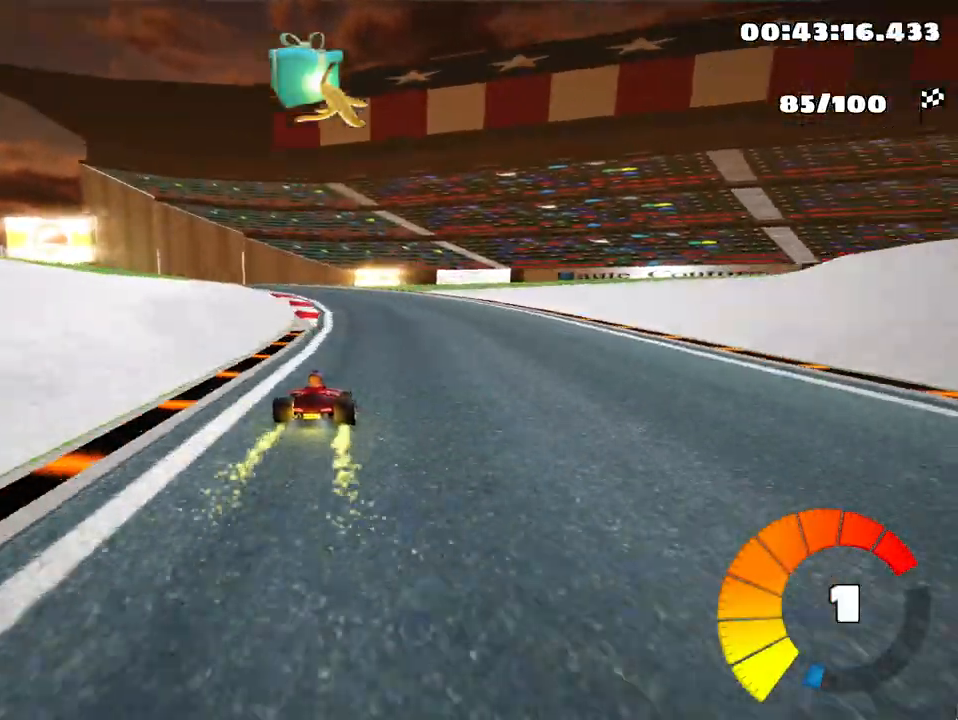
{"keys": ["left", "skid"], "events": [[50, "left", "down"], [83, "skid", "down"]]}
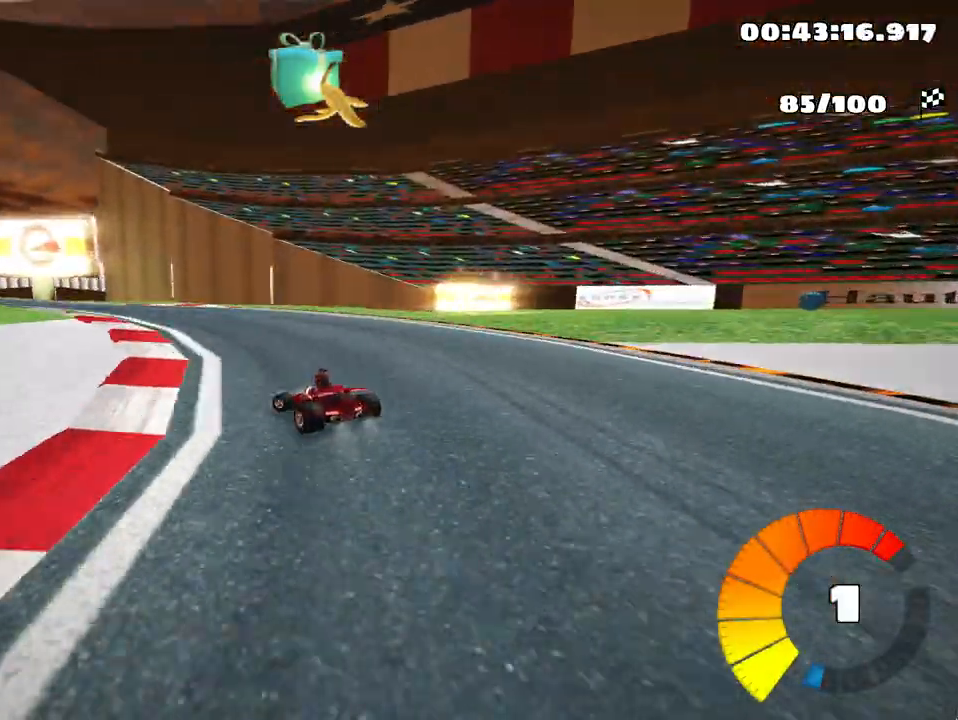
{"keys": ["left", "skid"], "events": []}
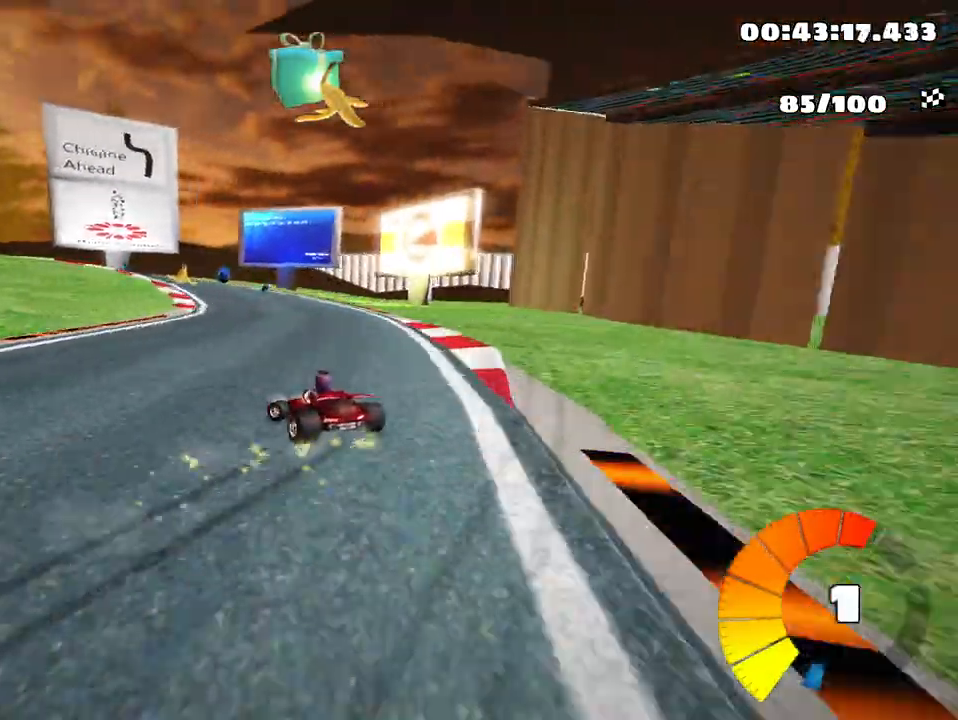
{"keys": ["left", "skid"], "events": []}
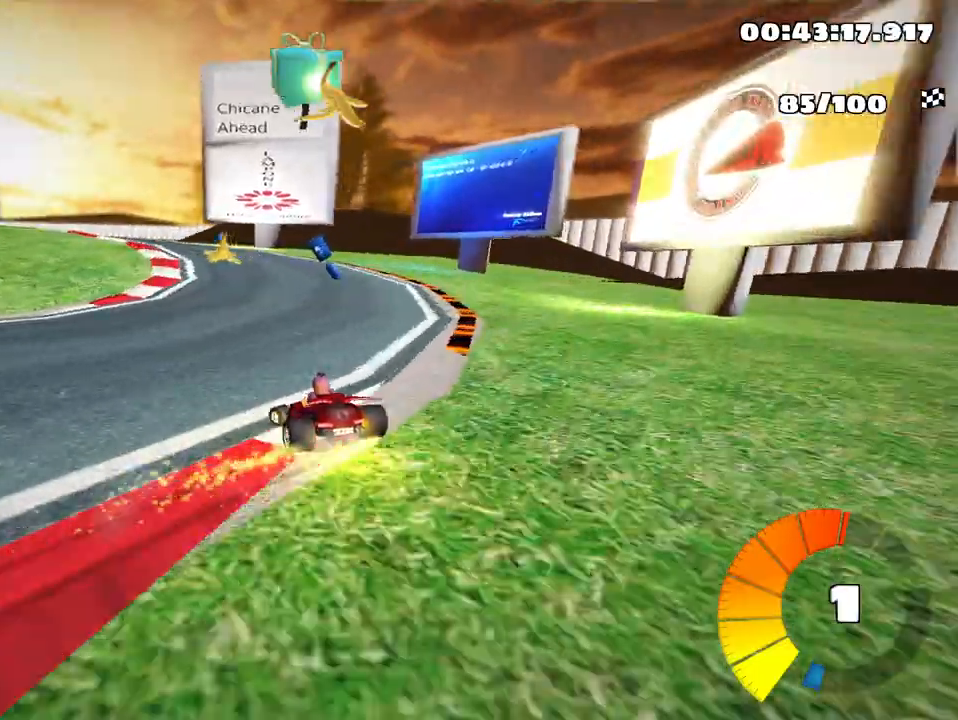
{"keys": ["left", "up"], "events": [[100, "up", "down"], [333, "skid", "up"]]}
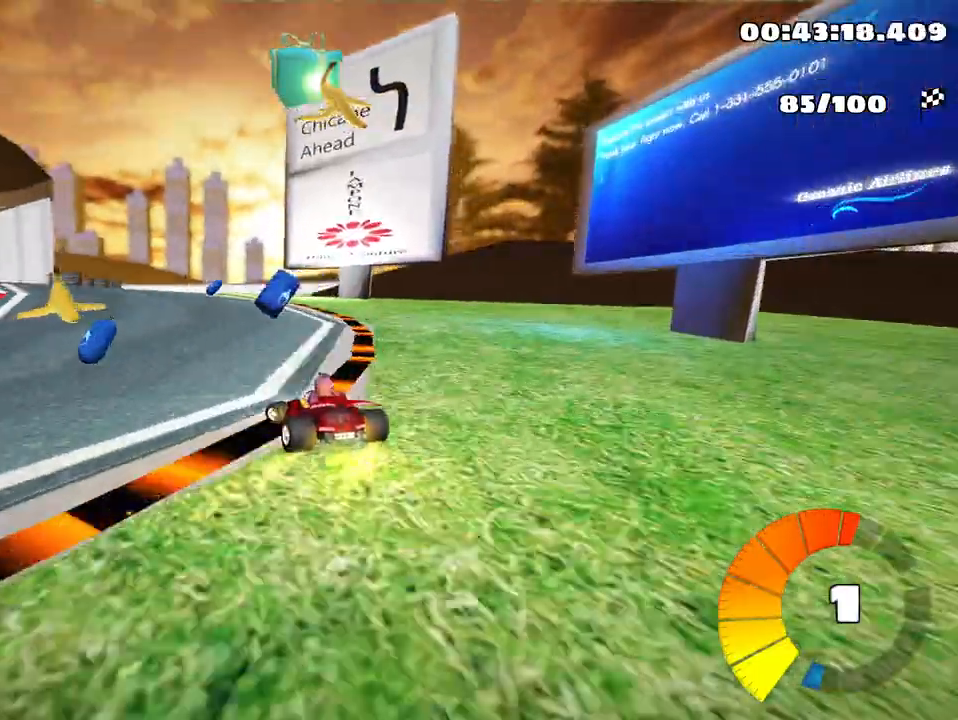
{"keys": ["up"], "events": [[350, "left", "up"]]}
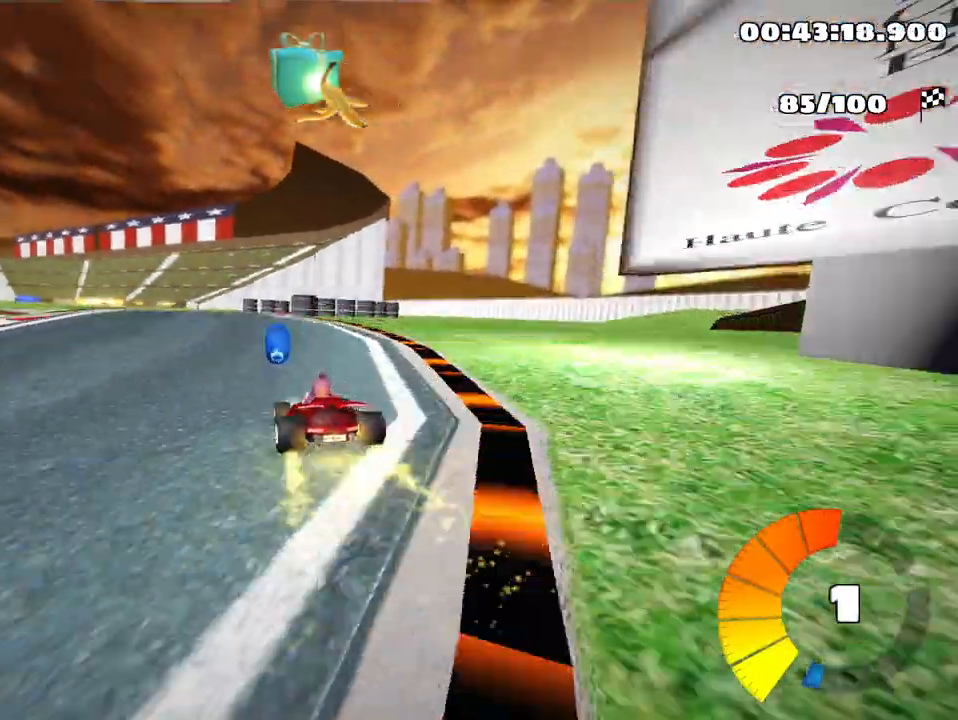
{"keys": ["right", "up"], "events": [[367, "right", "down"]]}
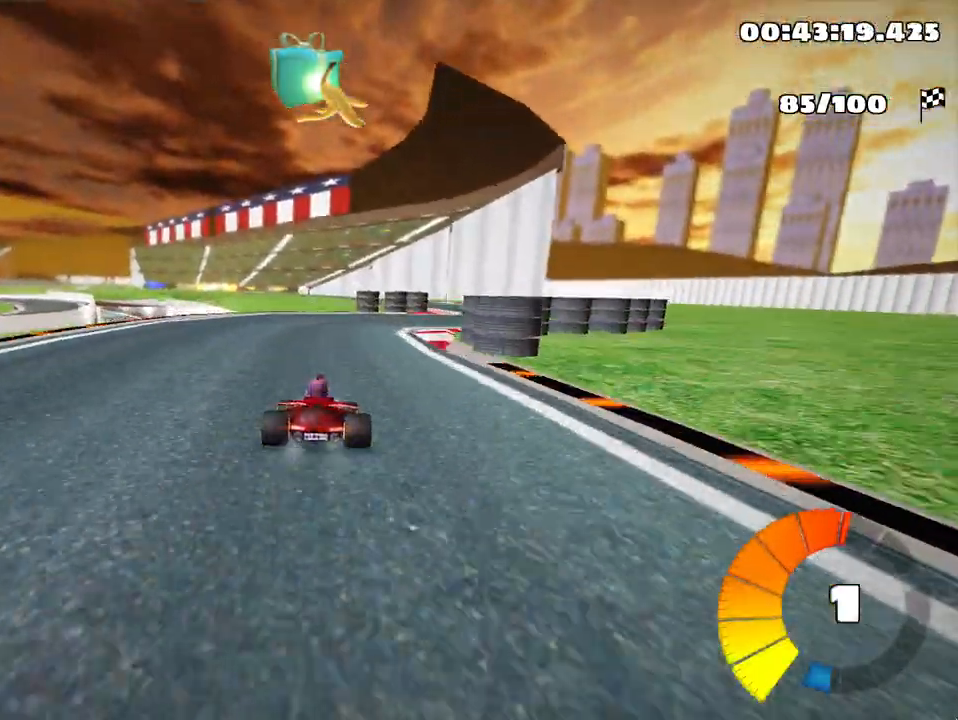
{"keys": ["left", "skid", "up"], "events": [[150, "nitro", "down"], [233, "nitro", "up"], [367, "right", "up"], [417, "skid", "down"], [450, "left", "down"]]}
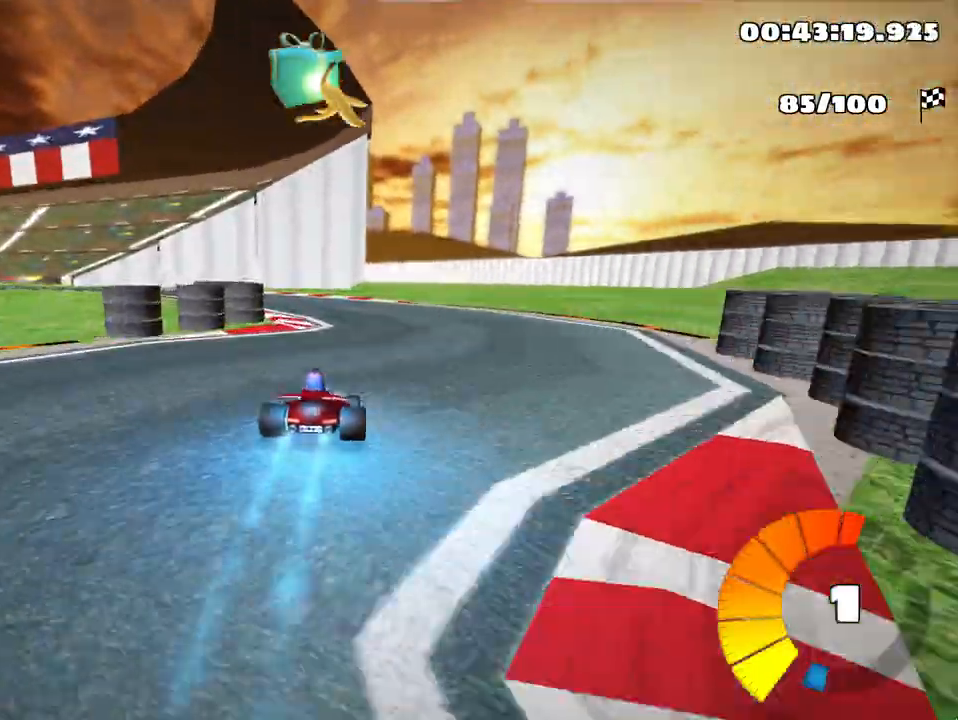
{"keys": ["left", "skid", "up"], "events": [[117, "left", "up"], [200, "left", "down"]]}
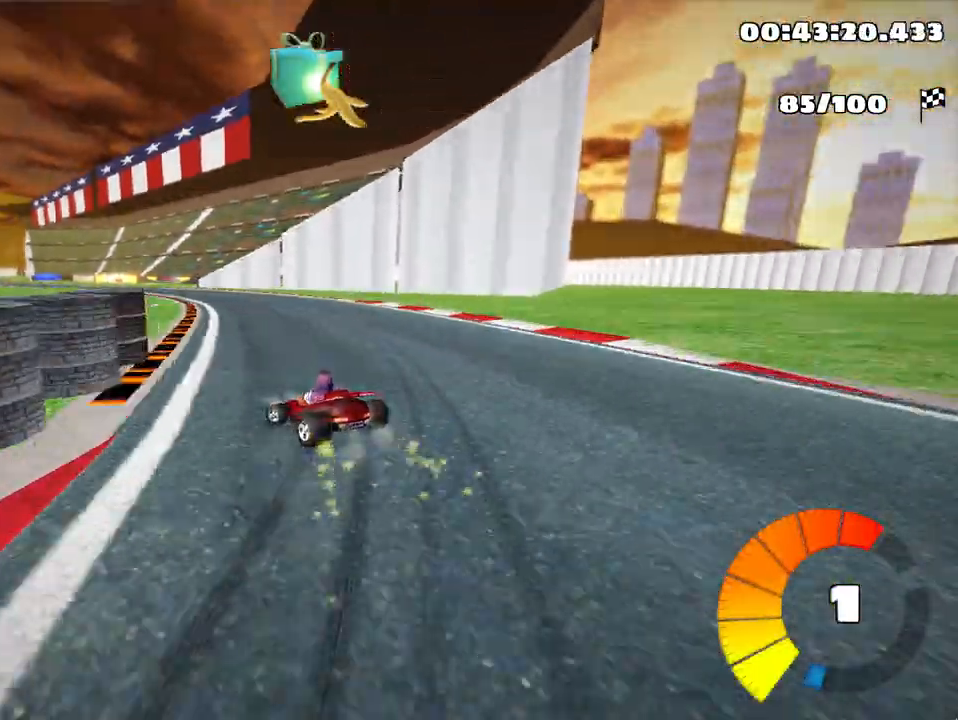
{"keys": ["right", "skid", "up"], "events": [[267, "left", "up"], [283, "fire", "down"], [367, "right", "down"], [417, "fire", "up"]]}
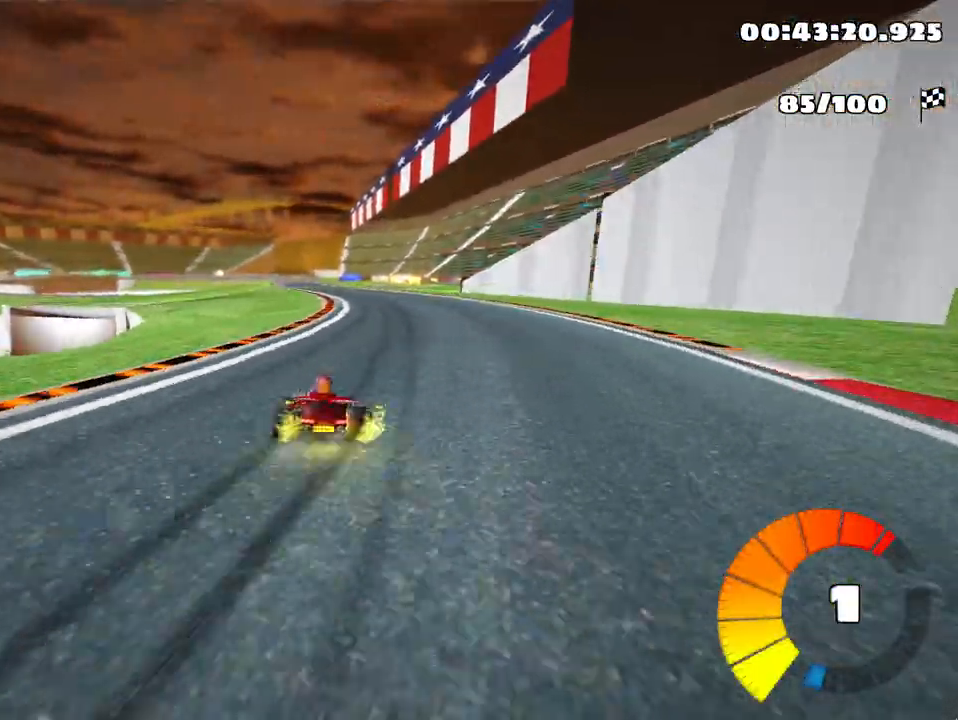
{"keys": ["fire", "left", "skid", "up"], "events": [[283, "fire", "down"], [317, "left", "down"], [383, "fire", "up"], [417, "right", "up"], [467, "fire", "down"]]}
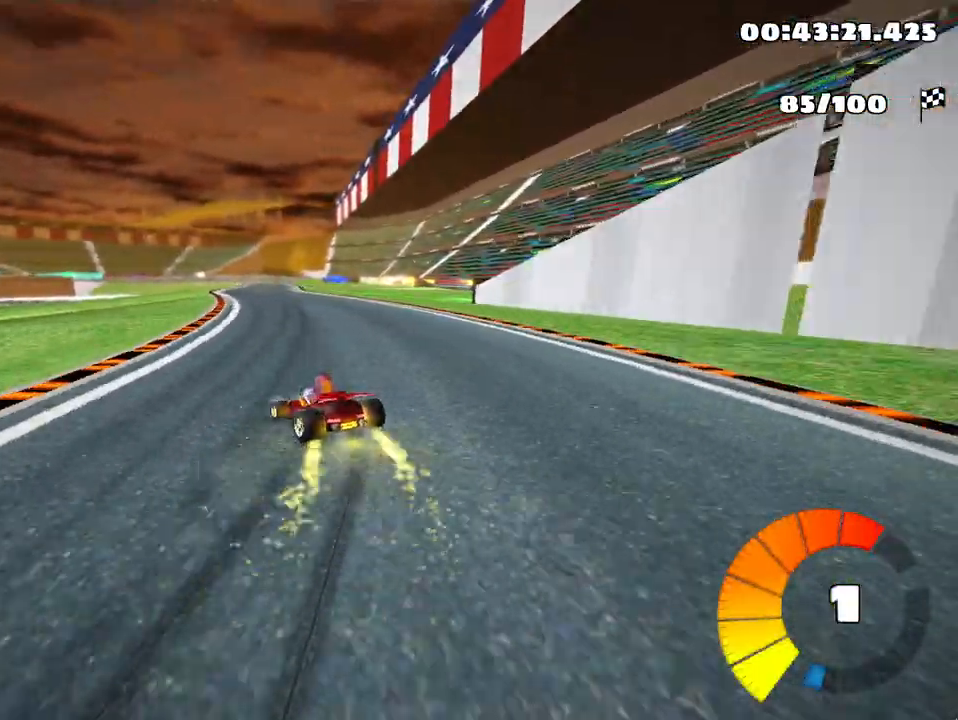
{"keys": ["right", "skid", "up"], "events": [[17, "left", "up"], [50, "right", "down"], [100, "fire", "up"], [150, "fire", "down"], [317, "fire", "up"], [333, "fire", "down"], [467, "fire", "up"]]}
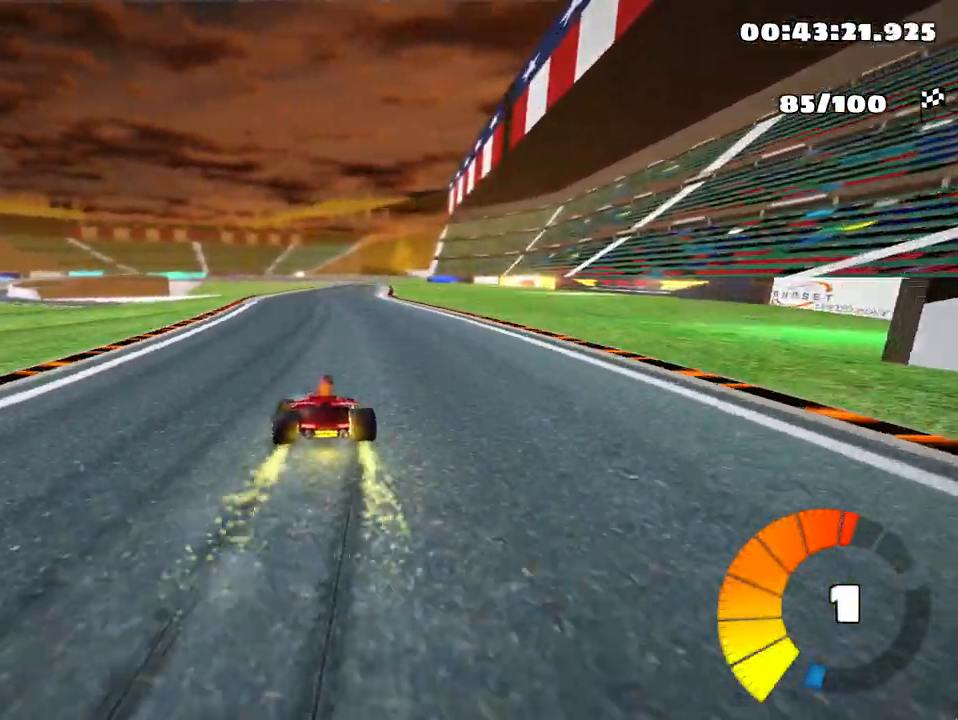
{"keys": ["fire", "right", "skid", "up"], "events": [[33, "fire", "down"], [117, "fire", "up"], [183, "fire", "down"], [333, "fire", "up"], [350, "fire", "down"]]}
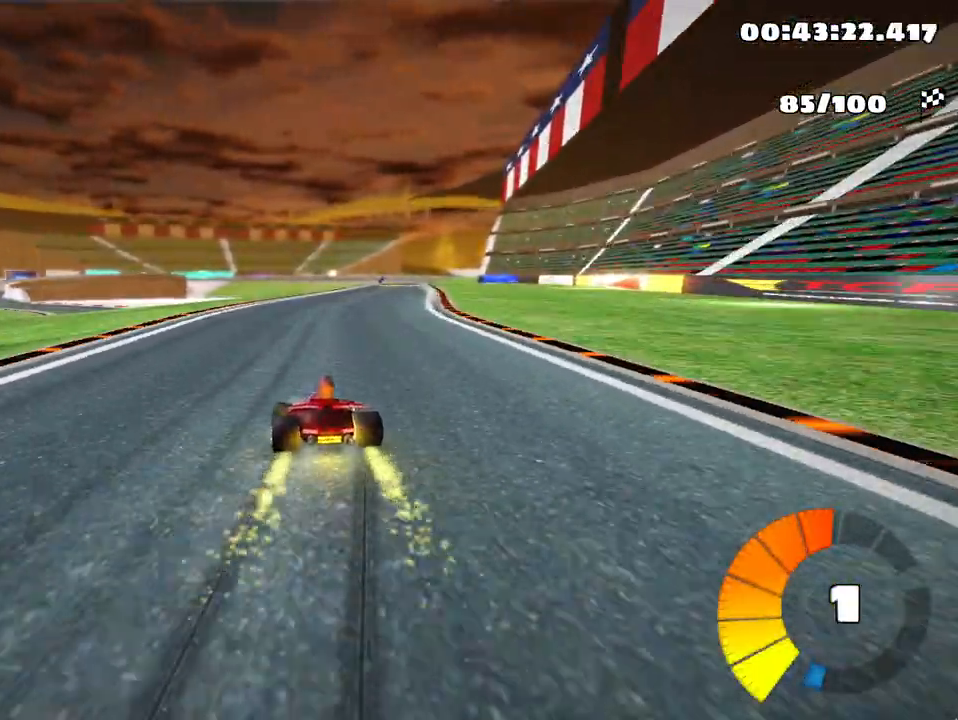
{"keys": ["right", "skid", "up"], "events": [[367, "fire", "up"]]}
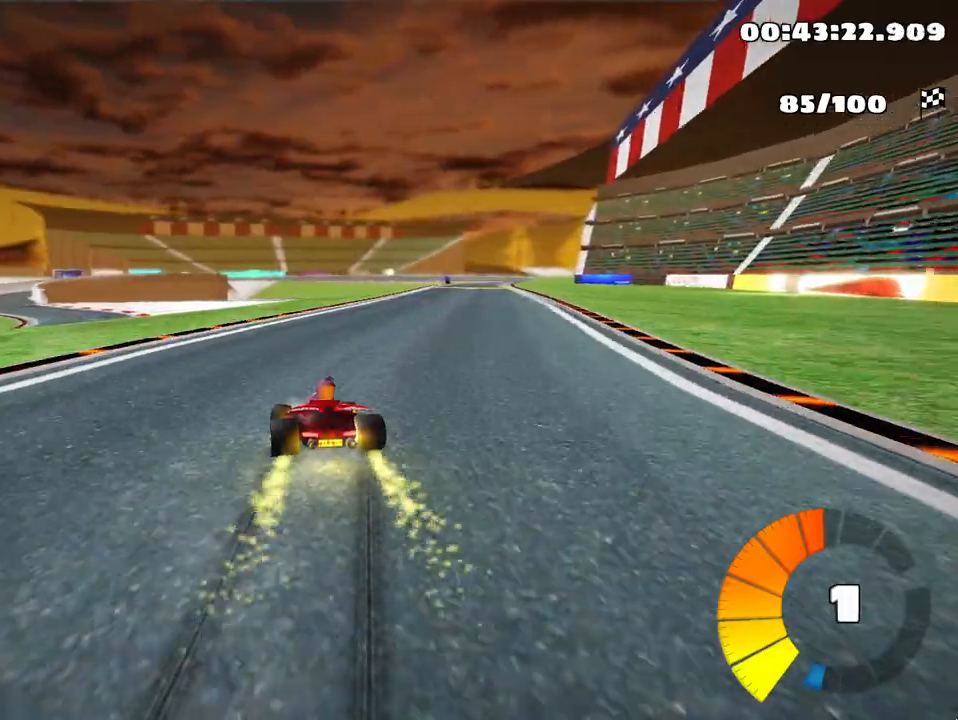
{"keys": ["right", "up"], "events": [[233, "skid", "up"]]}
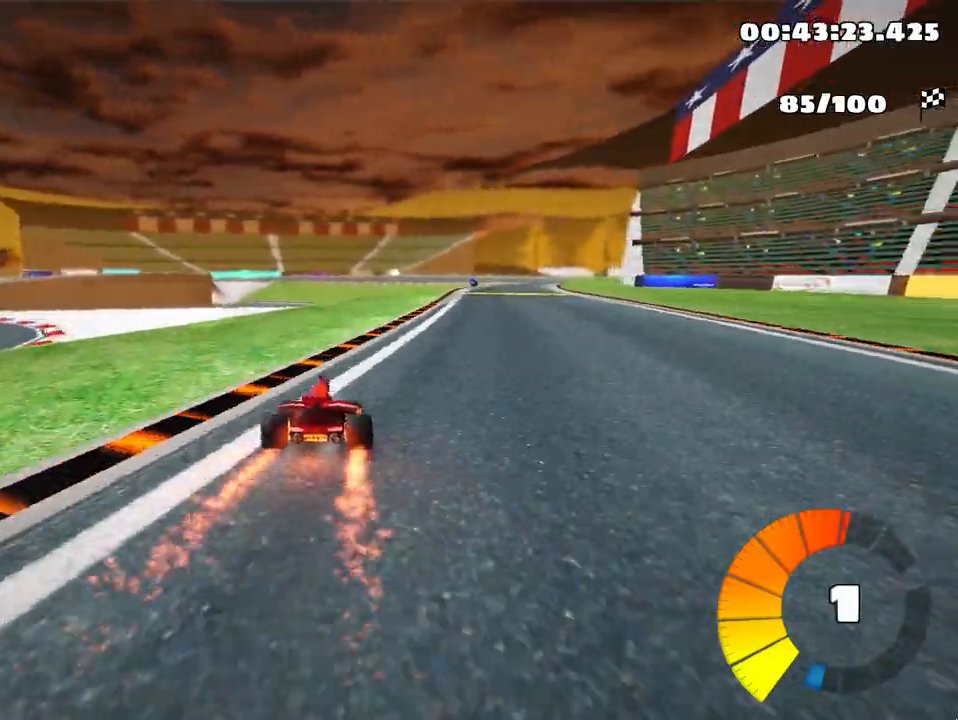
{"keys": ["up"], "events": [[250, "right", "up"]]}
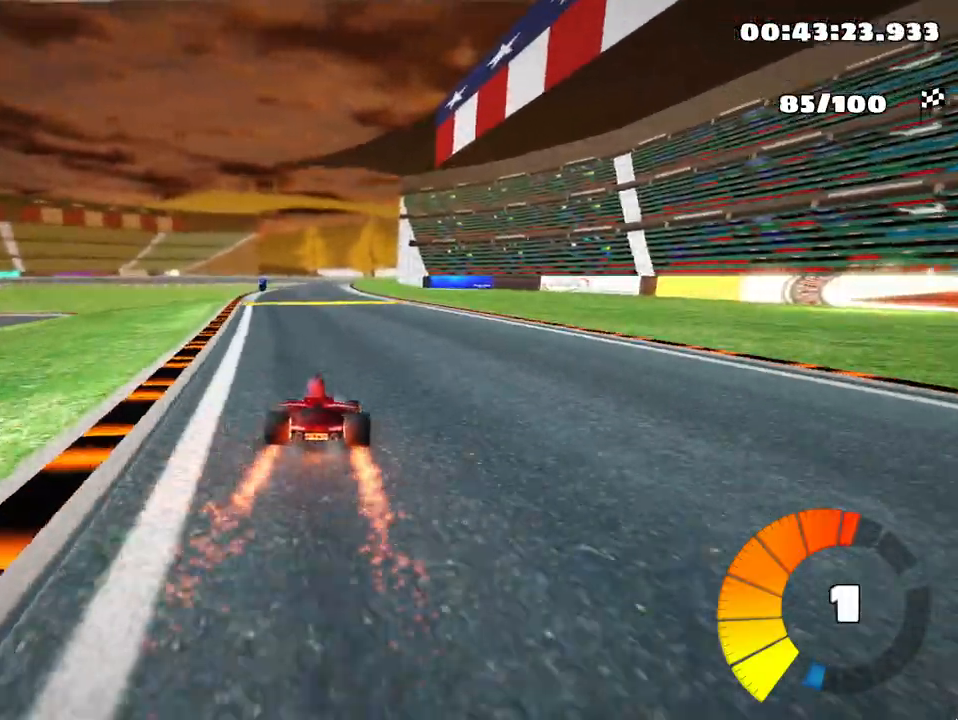
{"keys": ["up"], "events": [[183, "left", "down"], [483, "left", "up"]]}
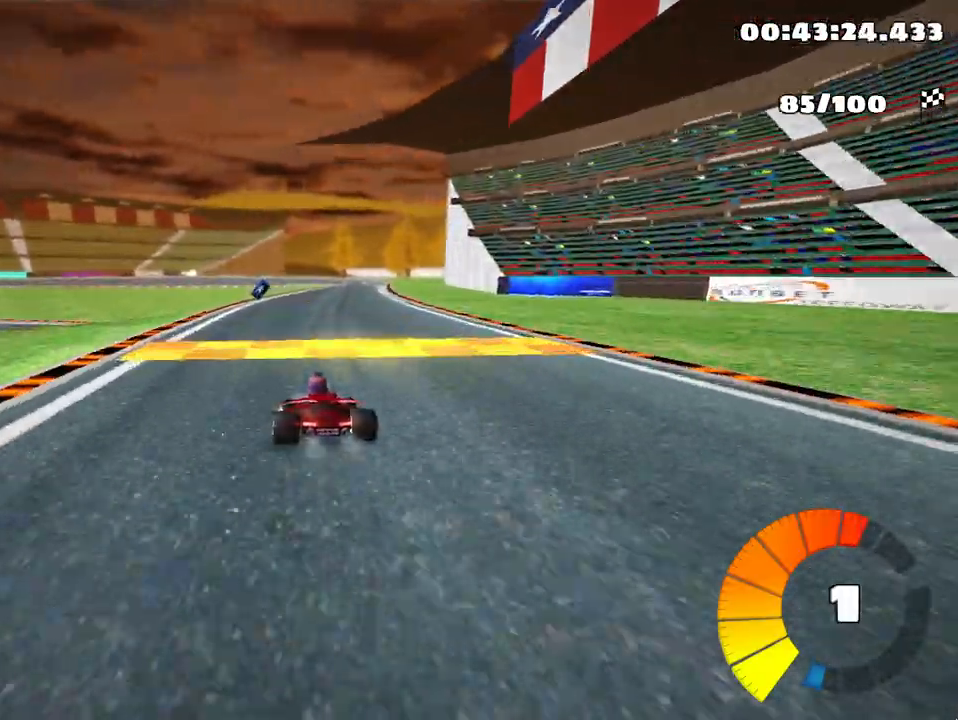
{"keys": ["left", "skid", "up"], "events": [[33, "skid", "down"], [67, "right", "down"], [233, "right", "up"], [400, "left", "down"]]}
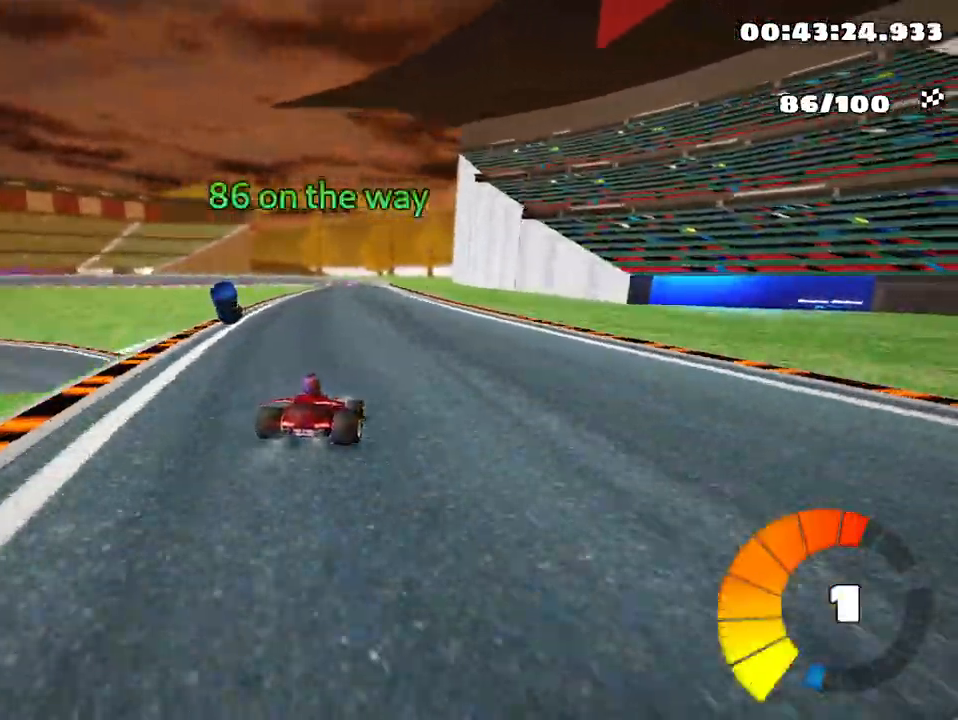
{"keys": ["left", "skid", "up"], "events": []}
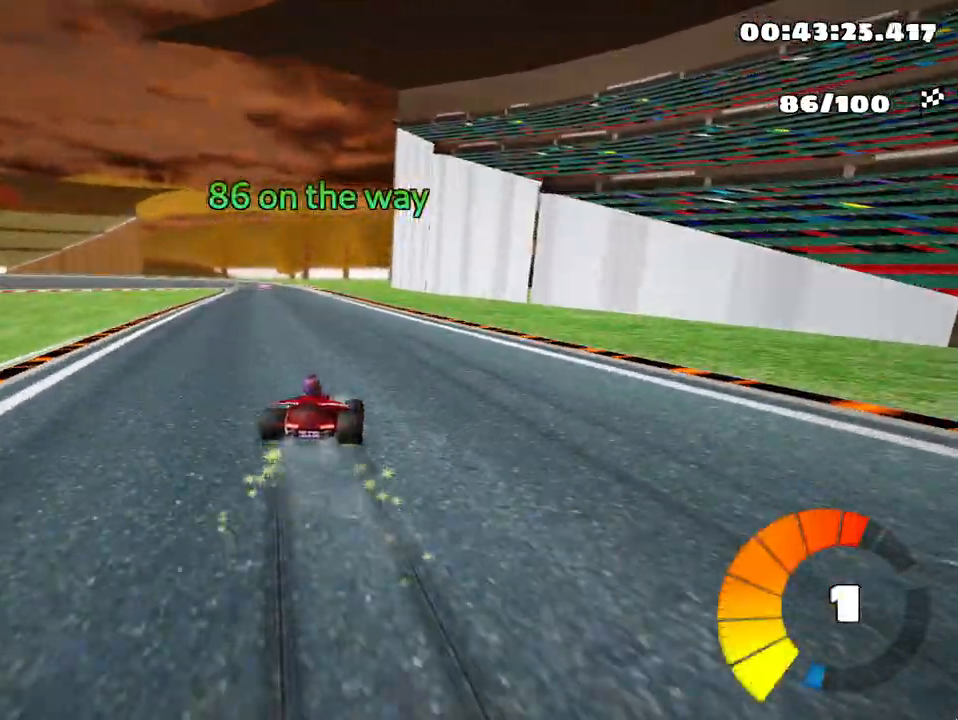
{"keys": ["left", "up"], "events": [[400, "skid", "up"]]}